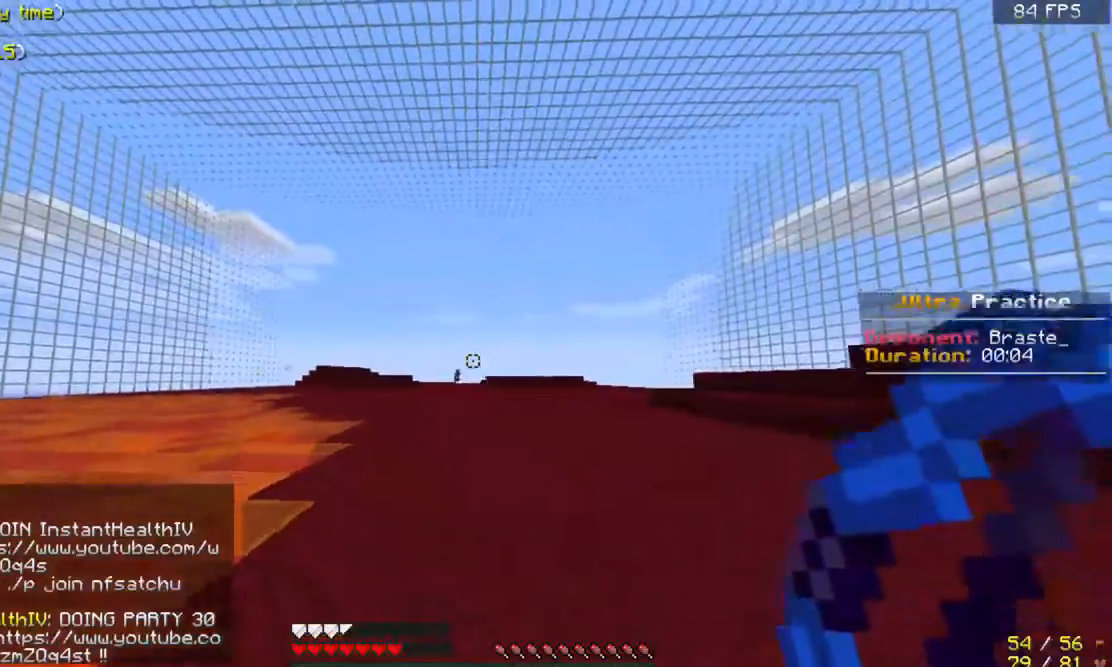
Gameplay with keyboard and mouse; each line is a JSON object with the keys and mouse buttons held at the frame after it. "events" lists presses ("down") and releases ("up") of "a", "d", "s", "space", "w", "mouse_left" and "mouse_right" between this image and that frame as [ms after this image, input, new state], when the widget could be followed in between. "mouse_left", "mouse_right" = the "left", "right" buttons of the "mouse" list. No other keys are recorded. Fast repeated clicks can show as one long hold. Mouse movement is not recorded.
{"keys": ["a", "d", "s"], "mouse": ["right"], "events": [[133, "mouse_right", "down"], [367, "a", "down"]]}
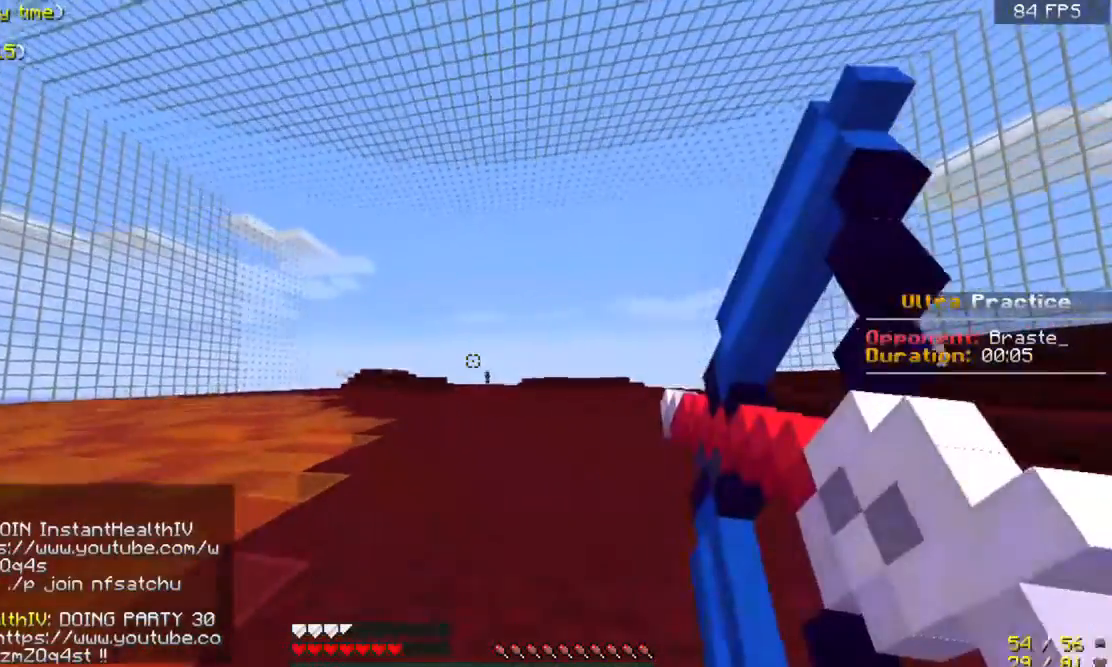
{"keys": ["d", "s"], "mouse": ["right"], "events": [[100, "a", "up"]]}
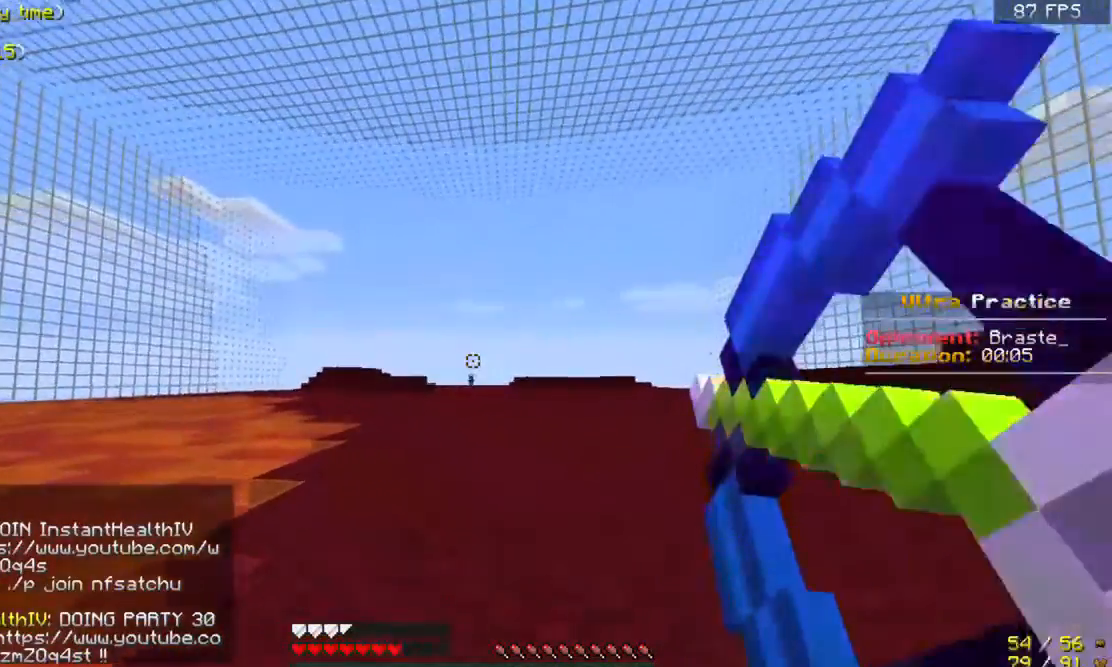
{"keys": ["d", "s"], "mouse": [], "events": [[133, "mouse_right", "up"], [233, "mouse_left", "down"], [367, "mouse_left", "up"]]}
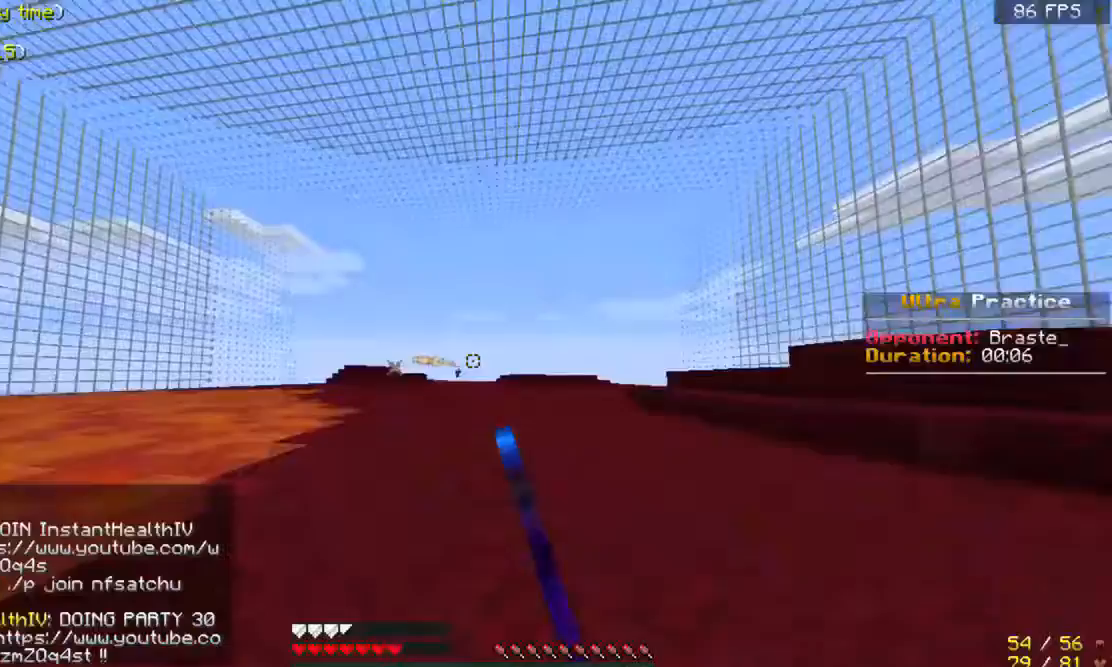
{"keys": ["d", "s"], "mouse": ["right"], "events": [[200, "mouse_right", "down"]]}
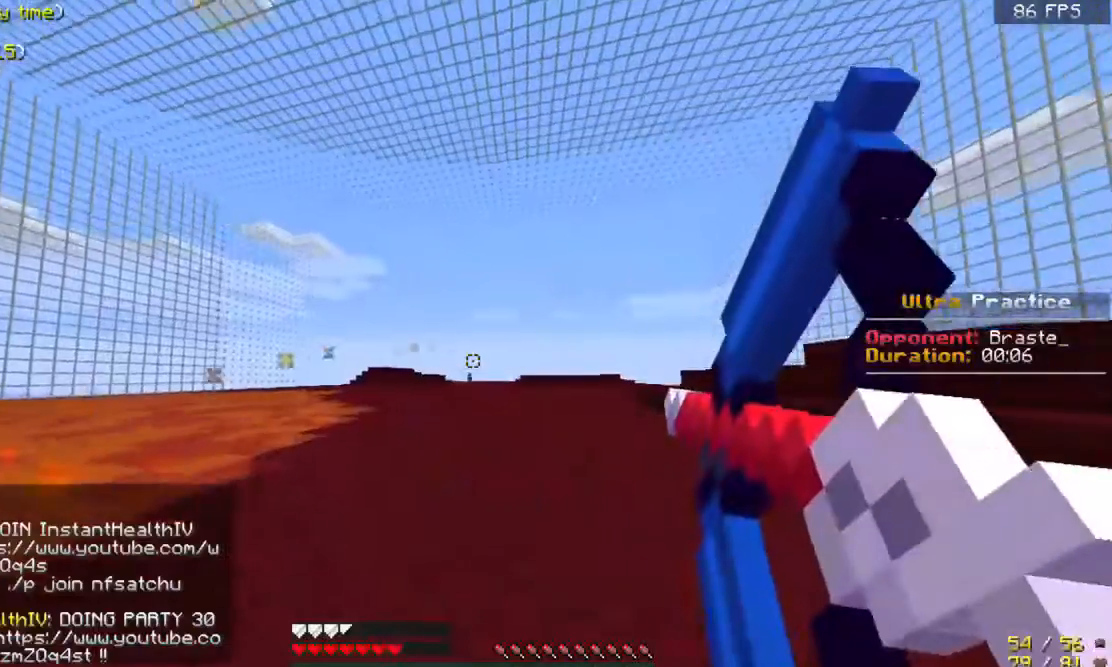
{"keys": ["d", "s"], "mouse": ["right"], "events": []}
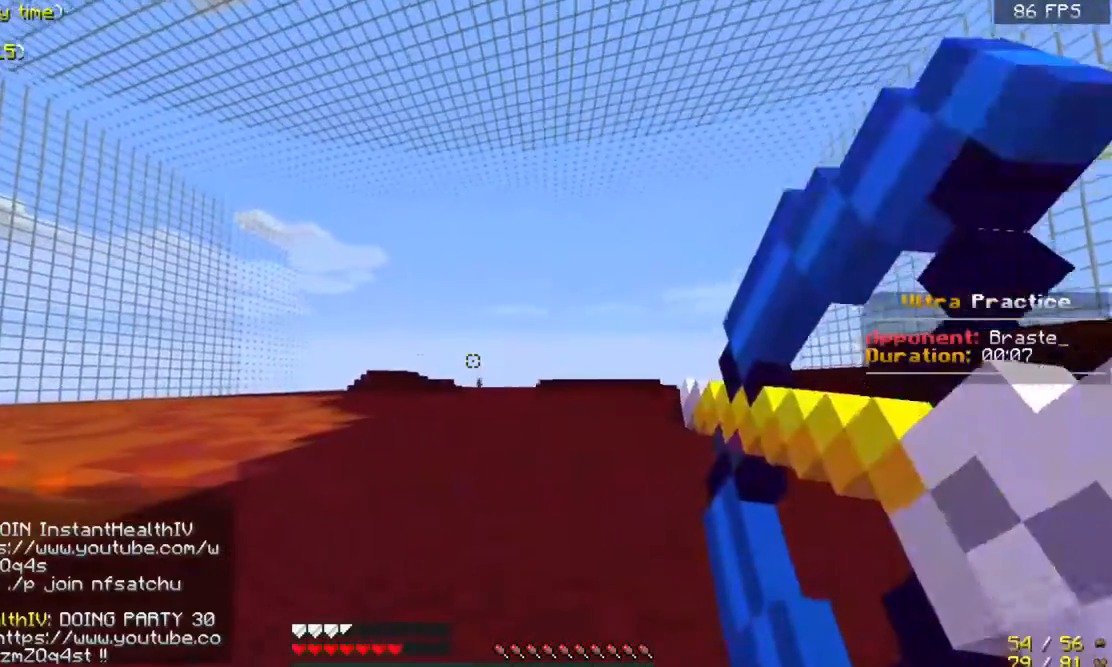
{"keys": ["d"], "mouse": ["left"], "events": [[167, "mouse_right", "up"], [233, "s", "up"], [467, "mouse_left", "down"]]}
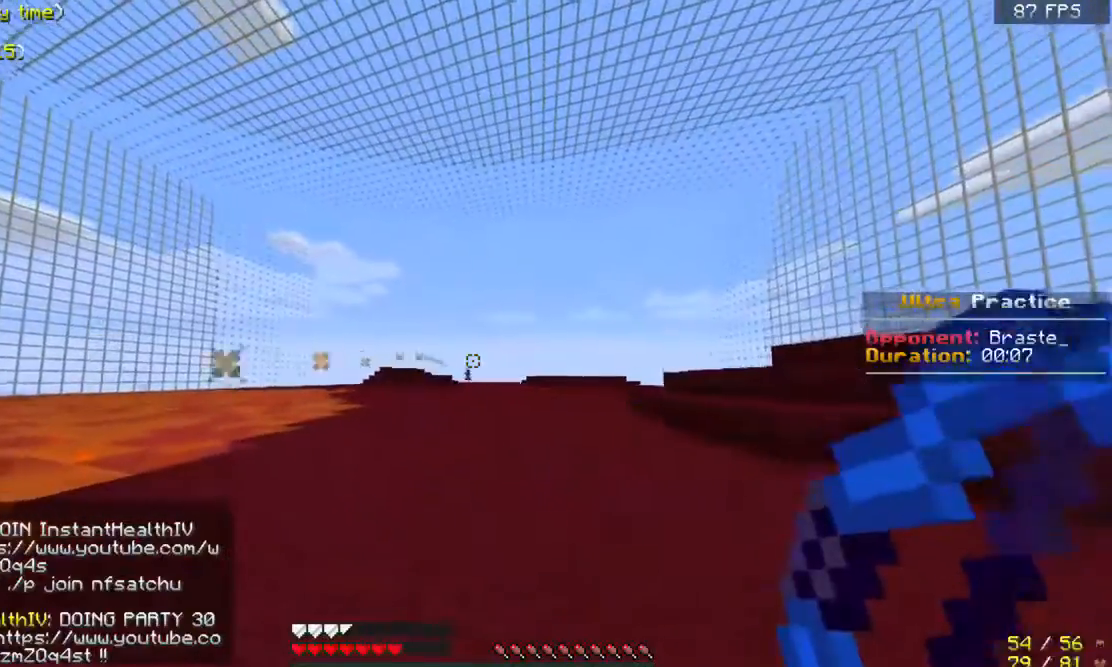
{"keys": ["d"], "mouse": ["right"], "events": [[33, "mouse_left", "up"], [333, "mouse_right", "down"]]}
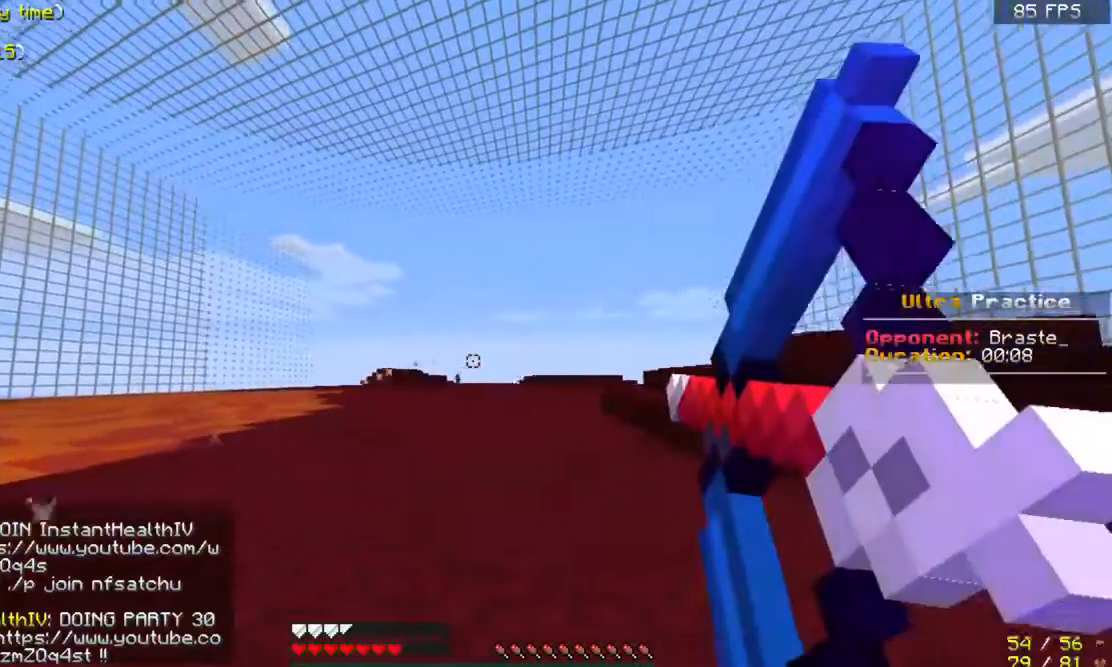
{"keys": ["d", "s"], "mouse": ["right"], "events": [[300, "s", "down"]]}
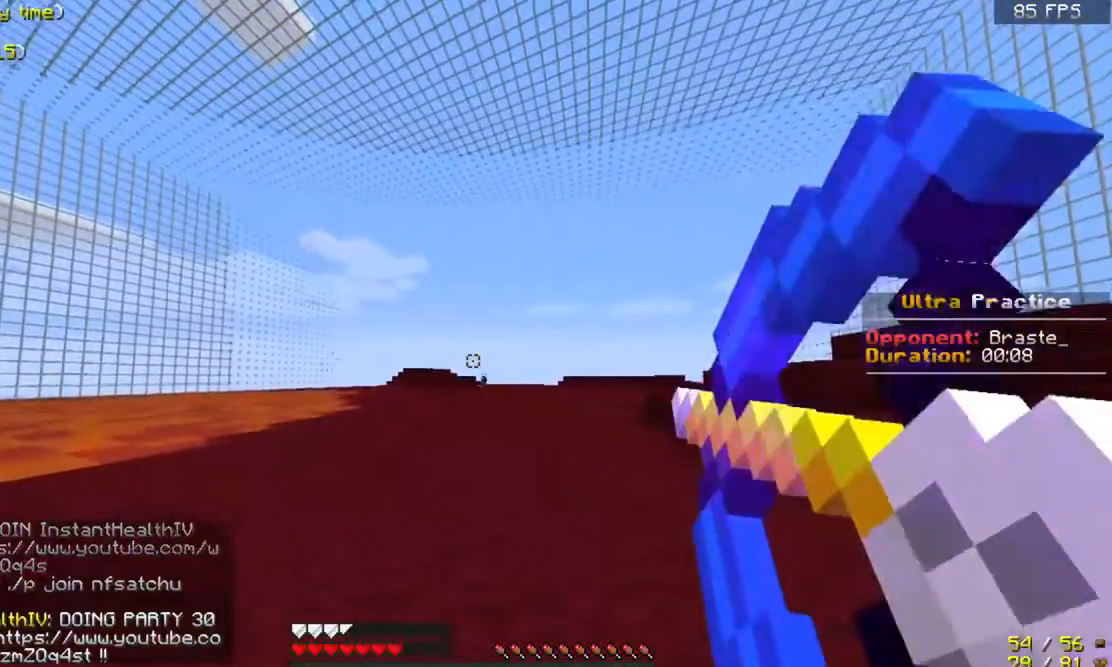
{"keys": ["d", "s"], "mouse": ["left"], "events": [[333, "mouse_right", "up"], [433, "mouse_left", "down"]]}
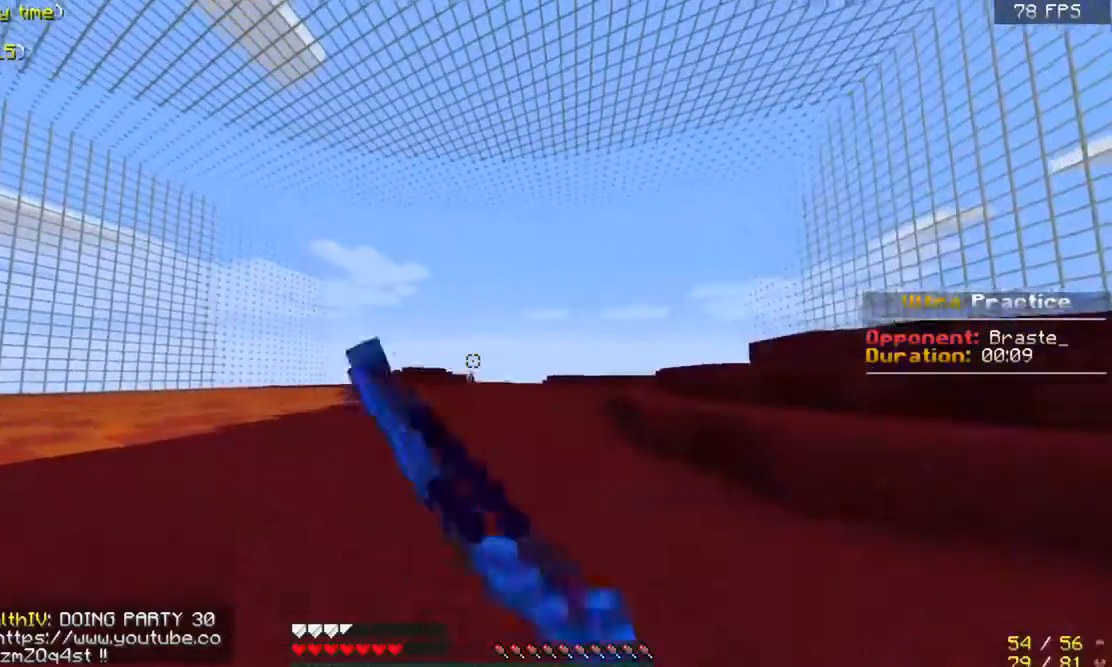
{"keys": ["d", "s"], "mouse": ["right"], "events": [[67, "mouse_left", "up"], [233, "mouse_right", "down"]]}
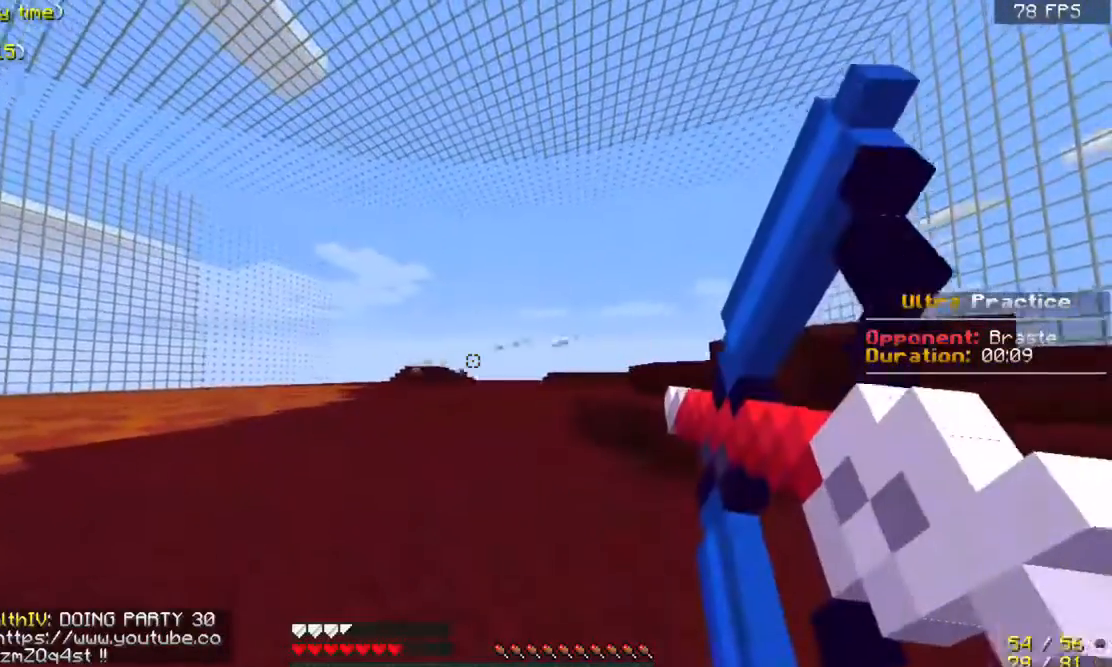
{"keys": ["d", "s"], "mouse": ["right"], "events": []}
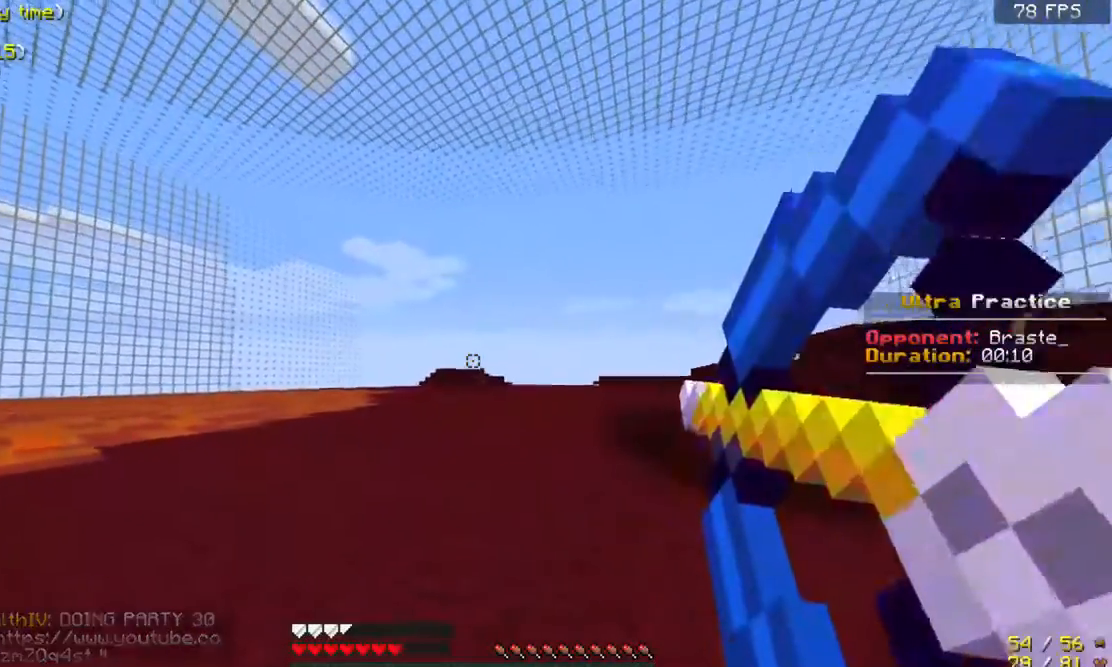
{"keys": ["d", "s"], "mouse": ["left"], "events": [[500, "mouse_left", "down"], [500, "mouse_right", "up"]]}
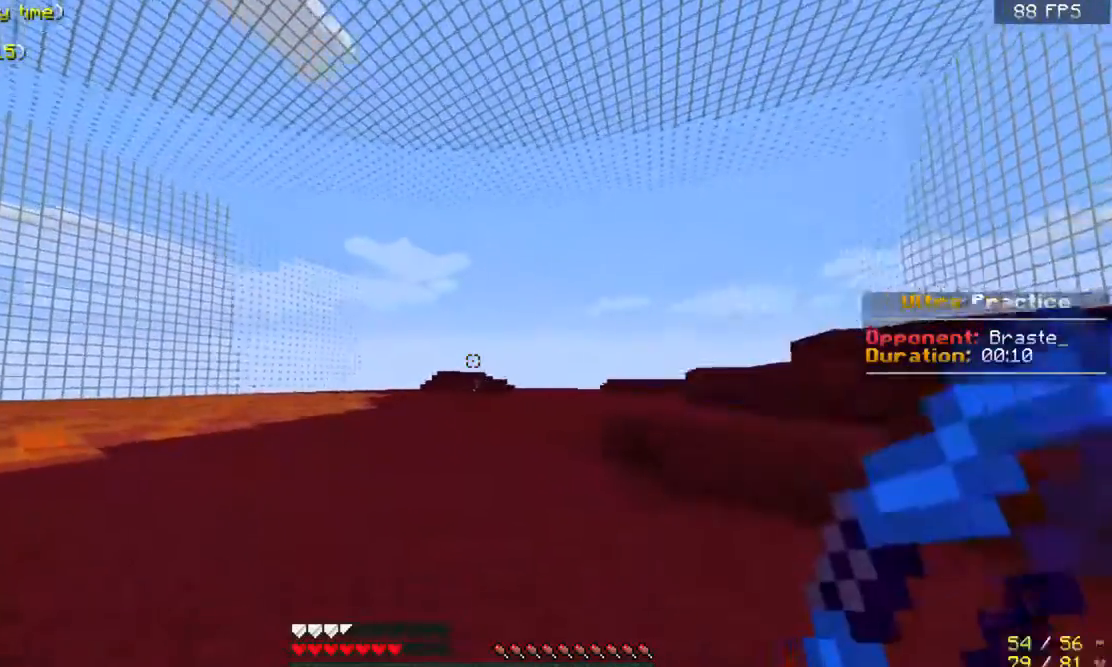
{"keys": ["d", "s"], "mouse": [], "events": [[100, "mouse_left", "up"]]}
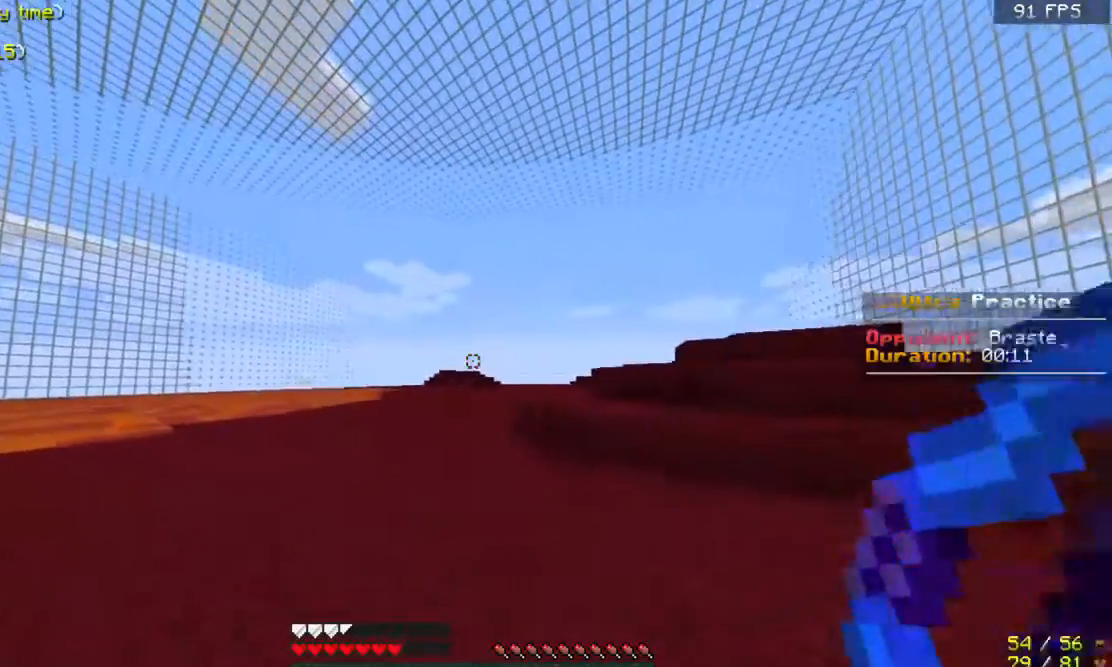
{"keys": ["d", "s"], "mouse": ["right"], "events": [[33, "mouse_right", "down"]]}
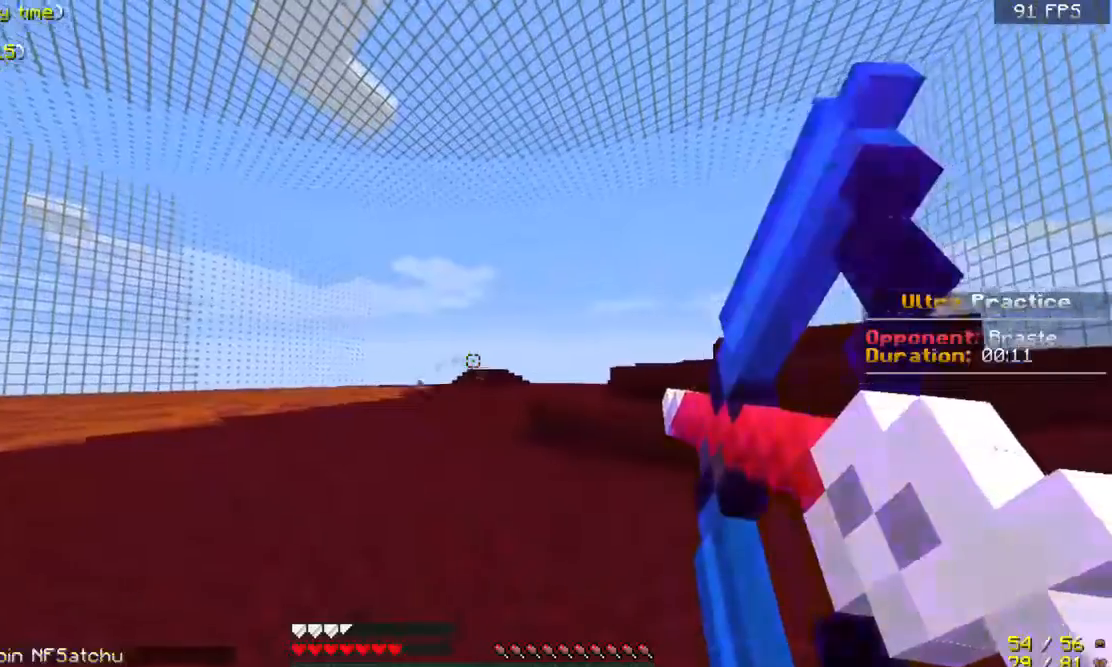
{"keys": ["d", "s"], "mouse": ["right"], "events": []}
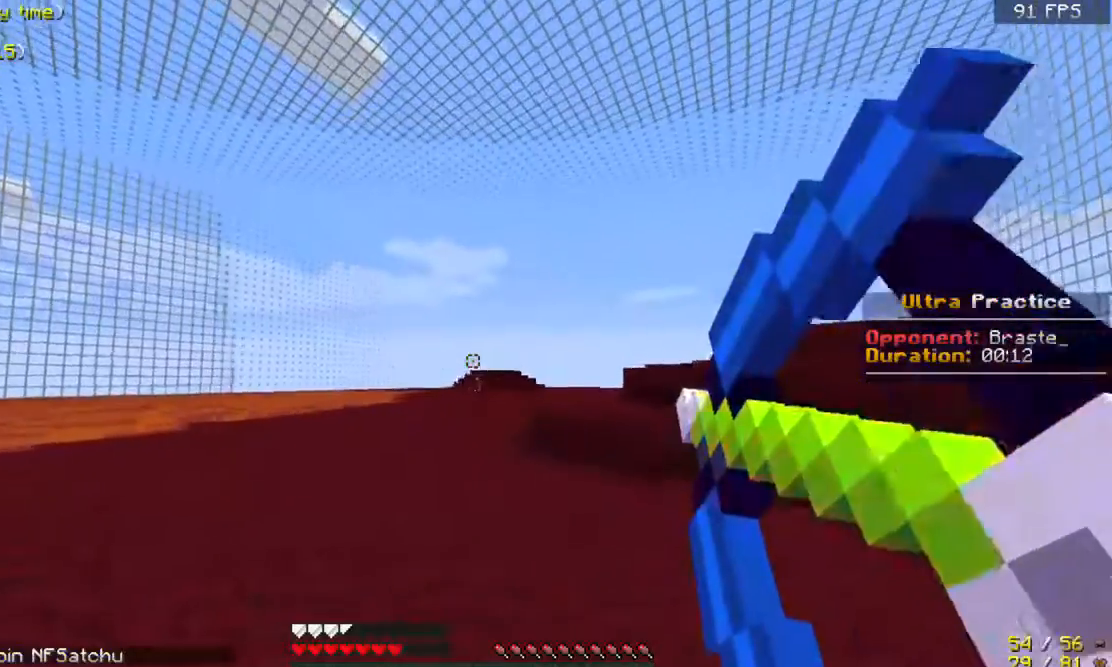
{"keys": ["d", "s"], "mouse": [], "events": [[133, "mouse_left", "down"], [200, "mouse_right", "up"], [267, "mouse_left", "up"]]}
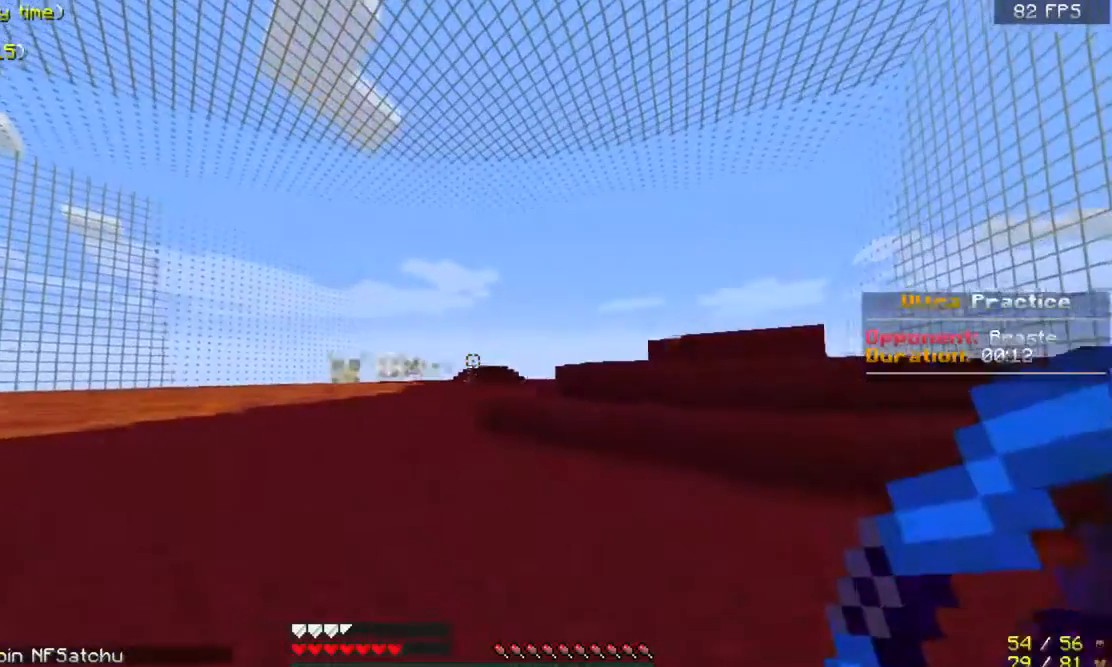
{"keys": ["d", "w"], "mouse": ["right"], "events": [[267, "s", "up"], [367, "mouse_right", "down"], [433, "w", "down"]]}
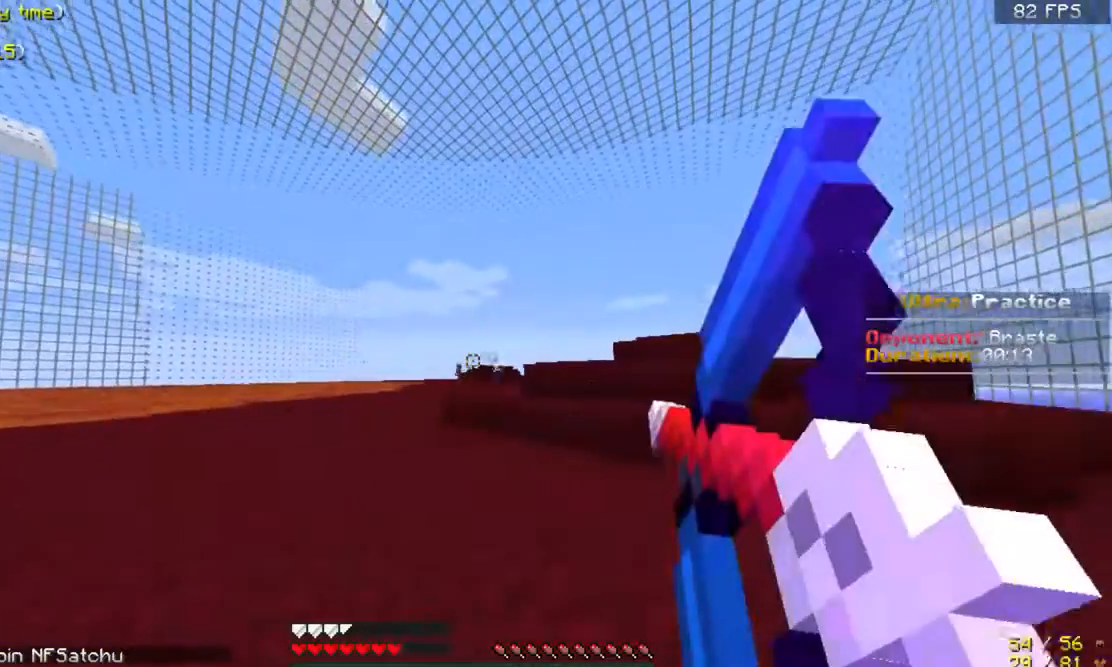
{"keys": ["d", "w"], "mouse": ["right"], "events": []}
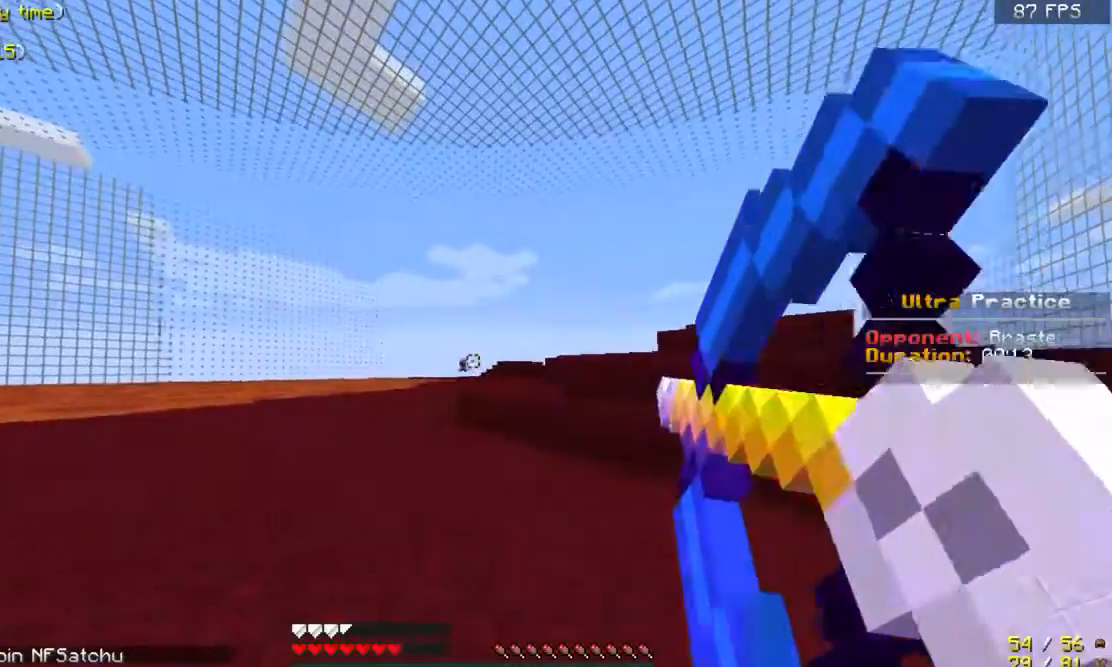
{"keys": ["d", "w"], "mouse": ["left"], "events": [[433, "mouse_left", "down"], [433, "mouse_right", "up"]]}
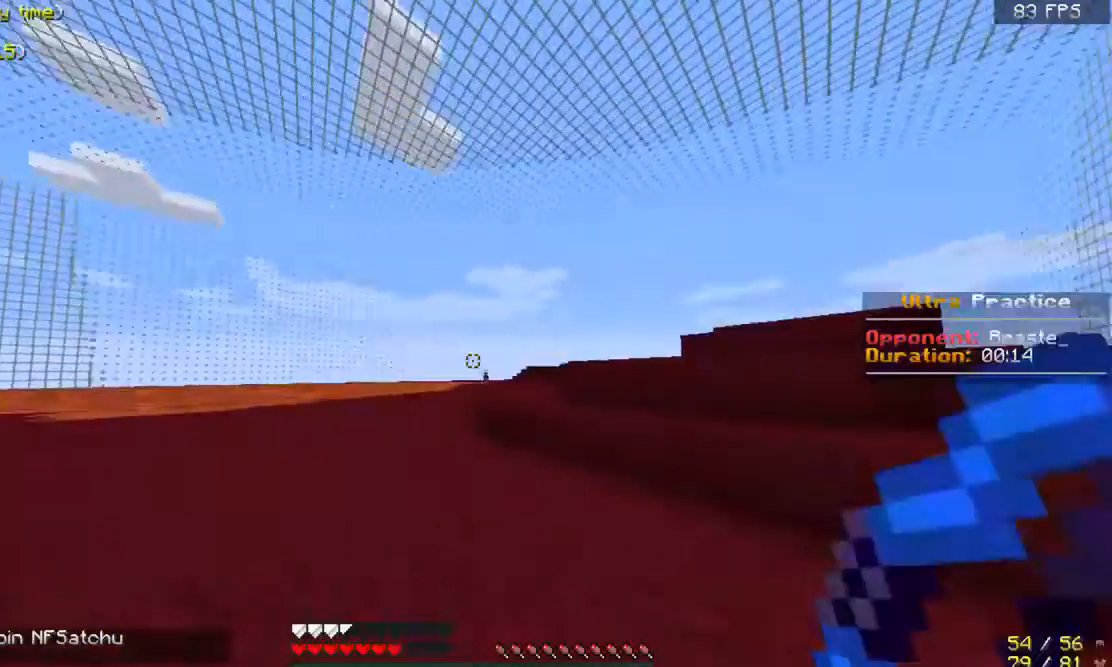
{"keys": ["d", "w"], "mouse": [], "events": [[100, "mouse_left", "up"]]}
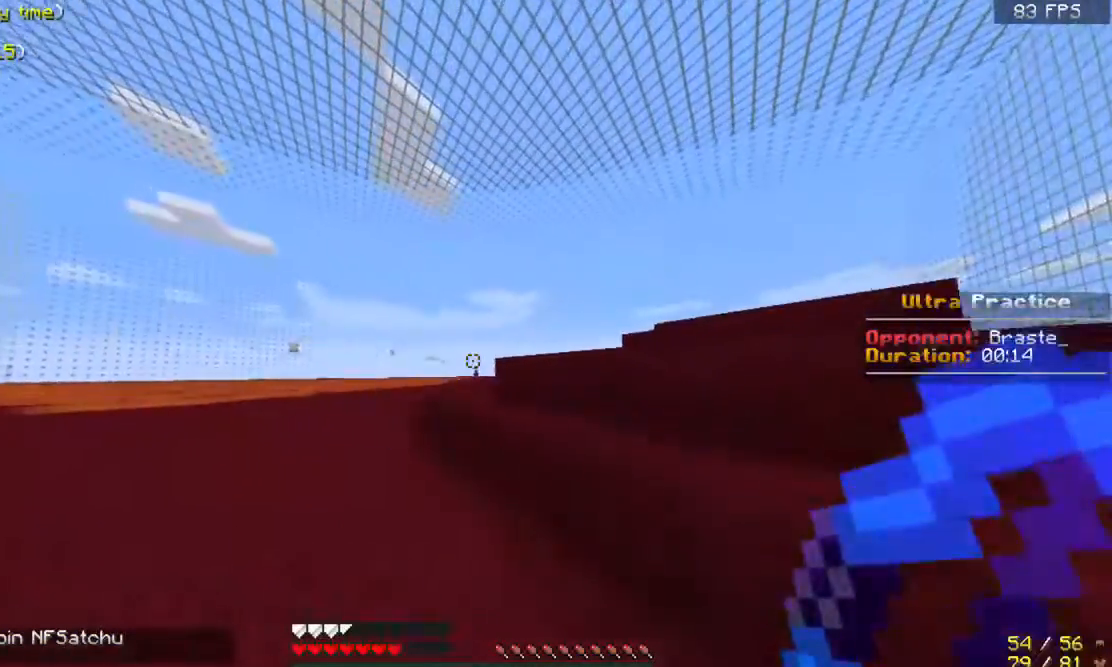
{"keys": ["a", "w"], "mouse": ["right"], "events": [[67, "mouse_right", "down"], [267, "a", "down"], [300, "d", "up"]]}
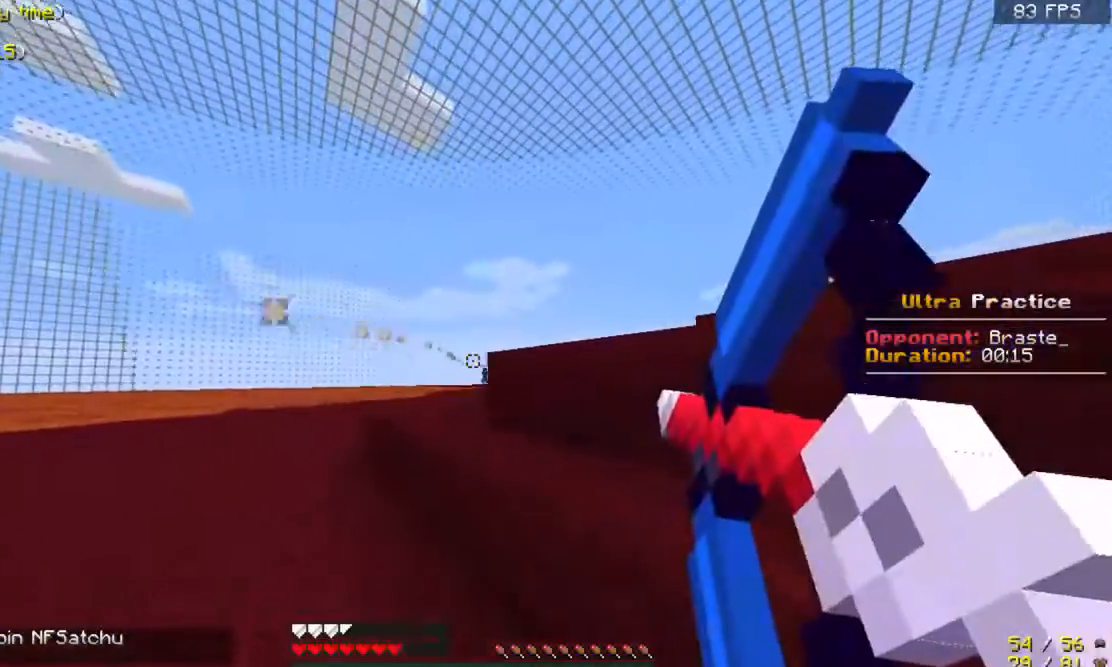
{"keys": ["a", "w"], "mouse": ["right"], "events": [[200, "space", "down"], [400, "space", "up"]]}